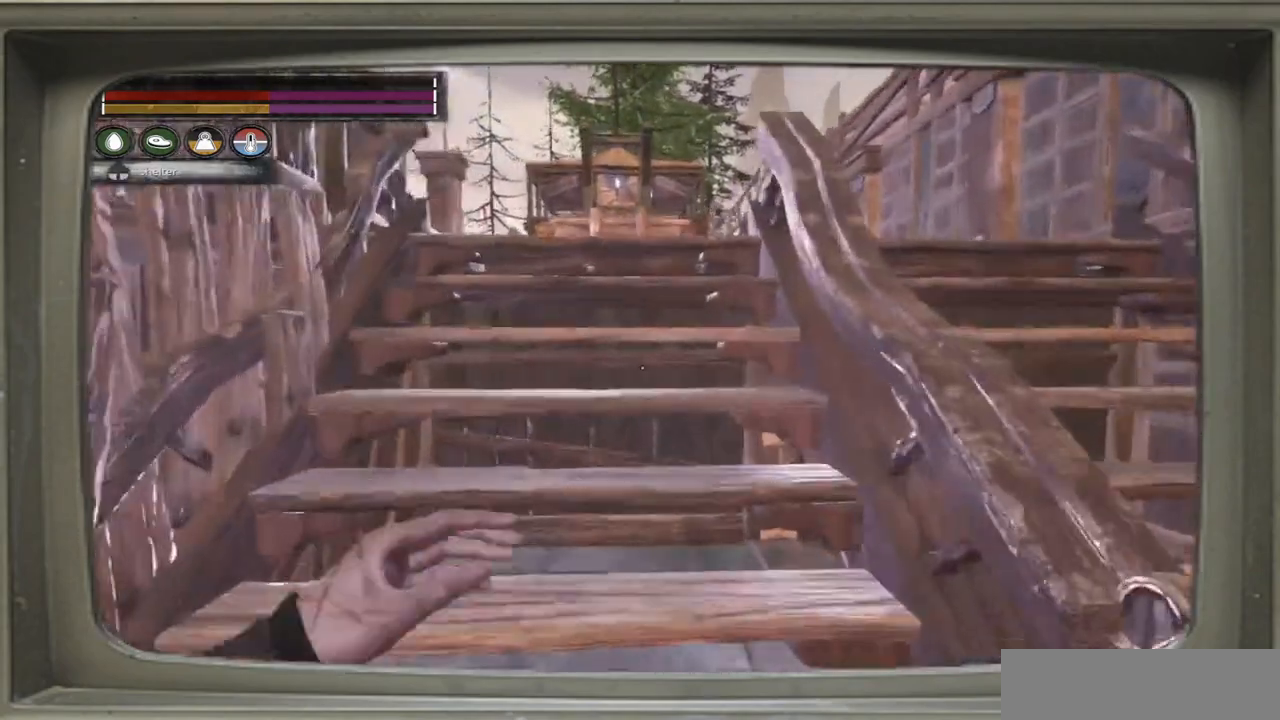
Gameplay with a controller (Xbox layout); each line is a JSON object with the inputs held at the frame after it. "events" lists button and stick changes between this image and that frame as [ms after this image, input, new state], when the widget could be followed in between.
{"buttons": [], "left_stick": "up-left", "right_stick": "center", "events": [[450, "left_stick", "up-left"]]}
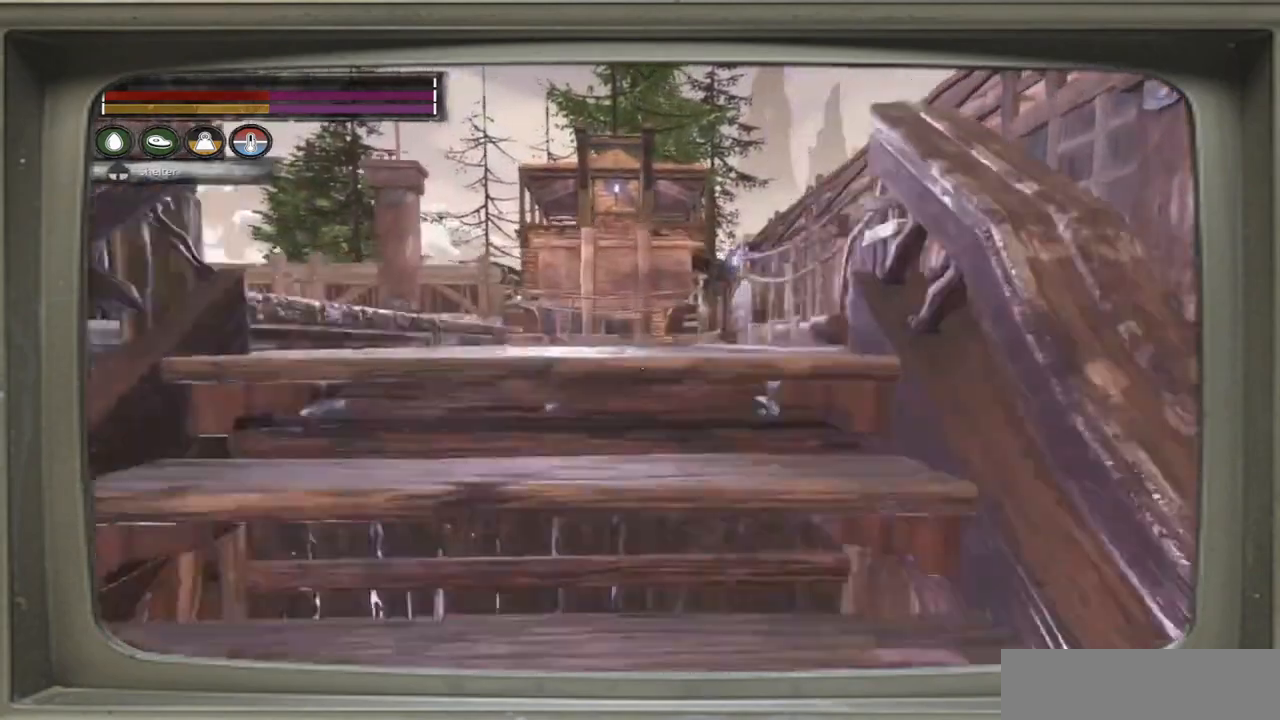
{"buttons": [], "left_stick": "up-left", "right_stick": "right", "events": [[283, "right_stick", "right"]]}
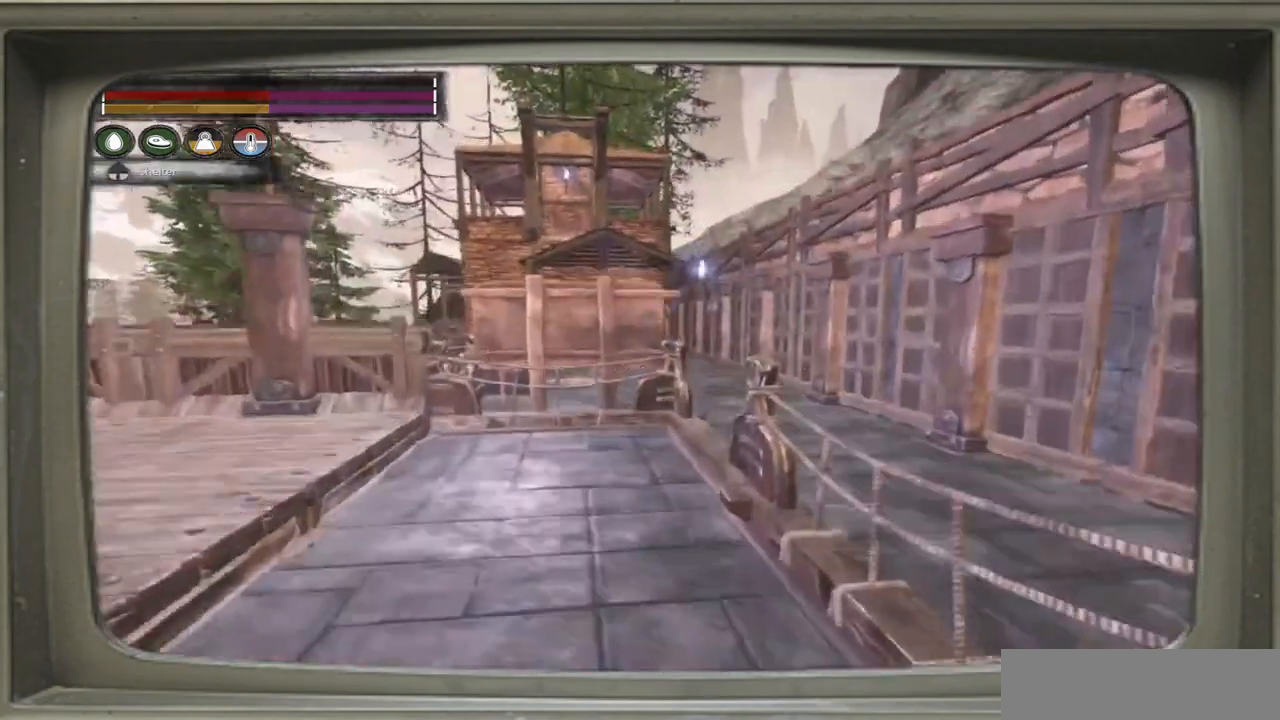
{"buttons": [], "left_stick": "up-left", "right_stick": "right", "events": []}
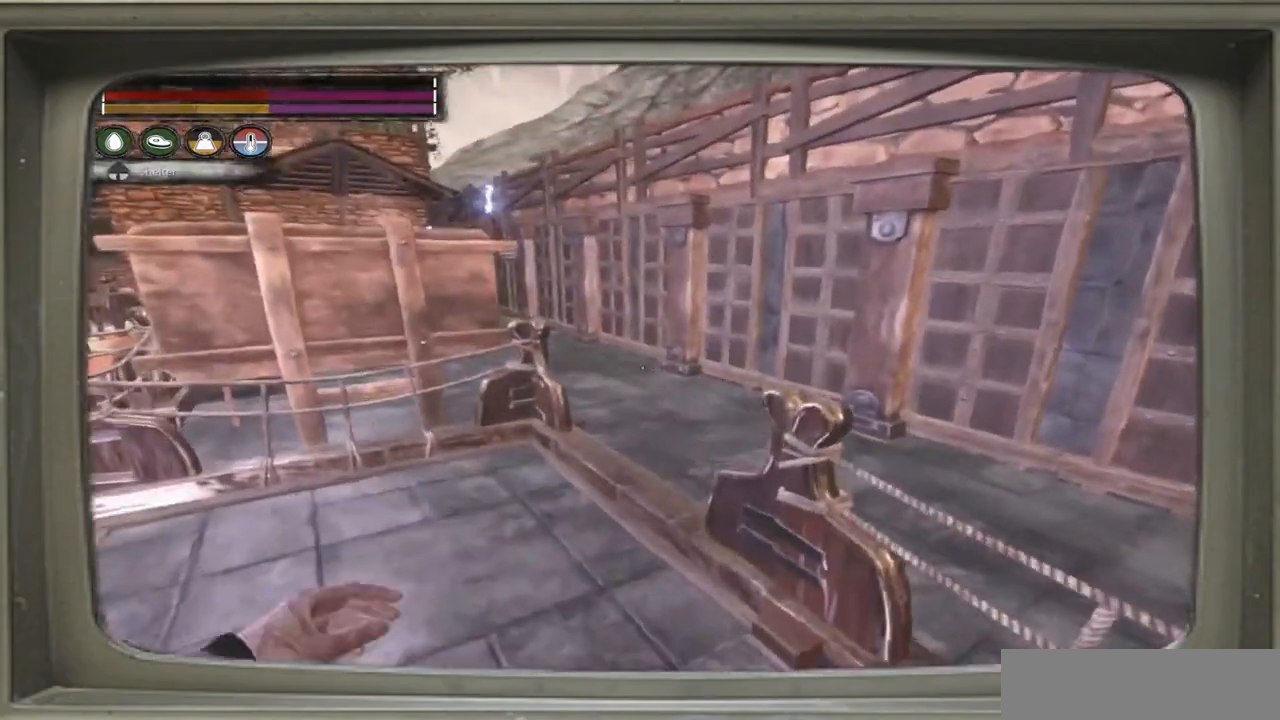
{"buttons": [], "left_stick": "up-right", "right_stick": "left", "events": [[167, "right_stick", "center"], [300, "left_stick", "up-right"], [433, "right_stick", "left"]]}
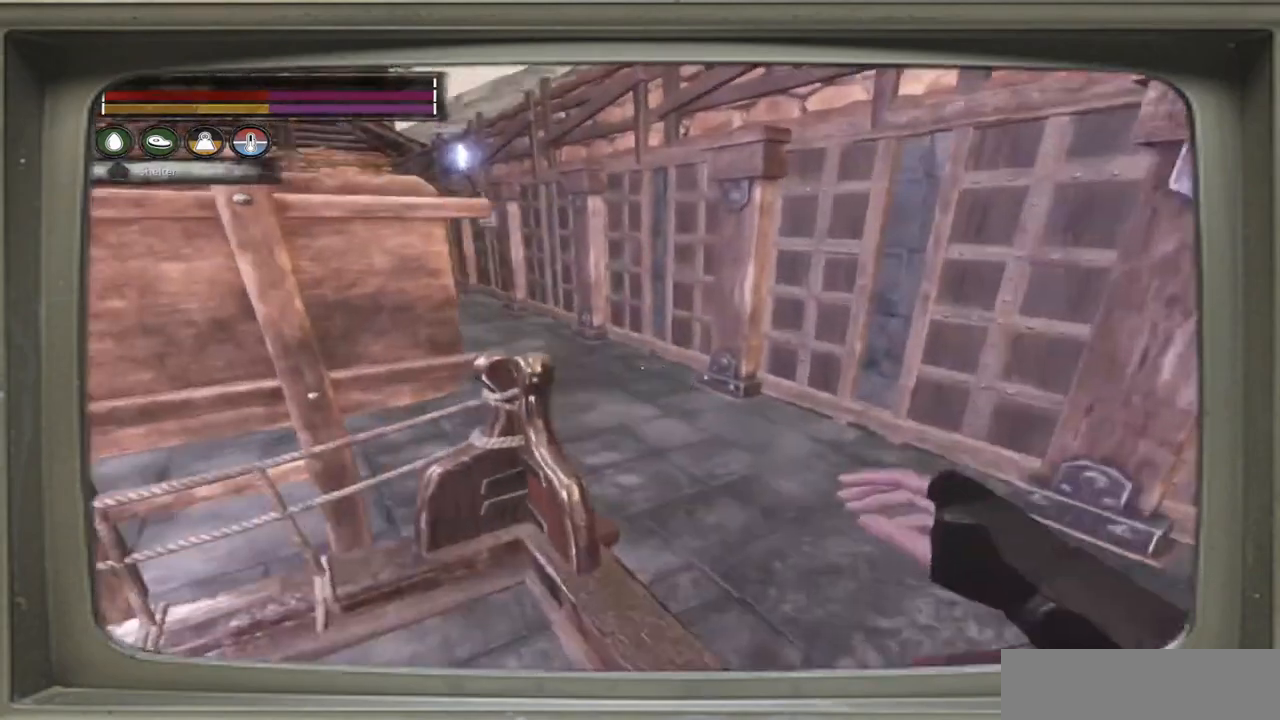
{"buttons": [], "left_stick": "right", "right_stick": "left", "events": [[33, "left_stick", "right"]]}
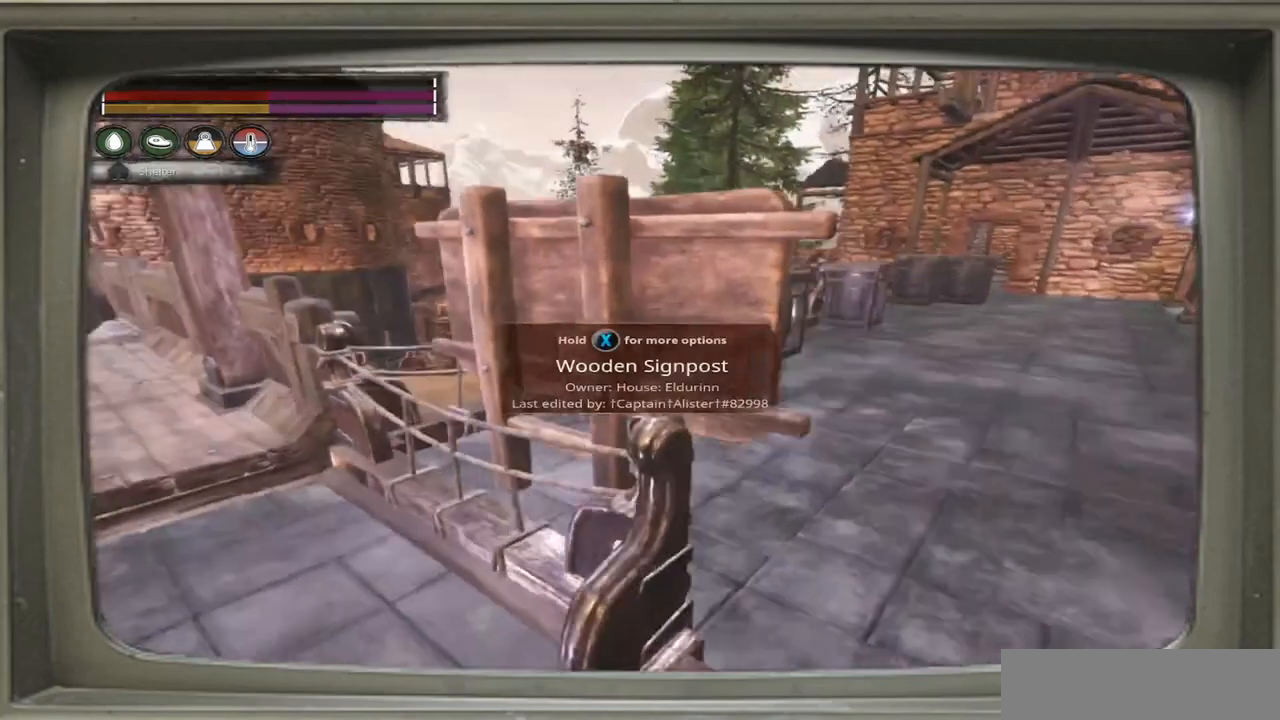
{"buttons": [], "left_stick": "right", "right_stick": "left", "events": []}
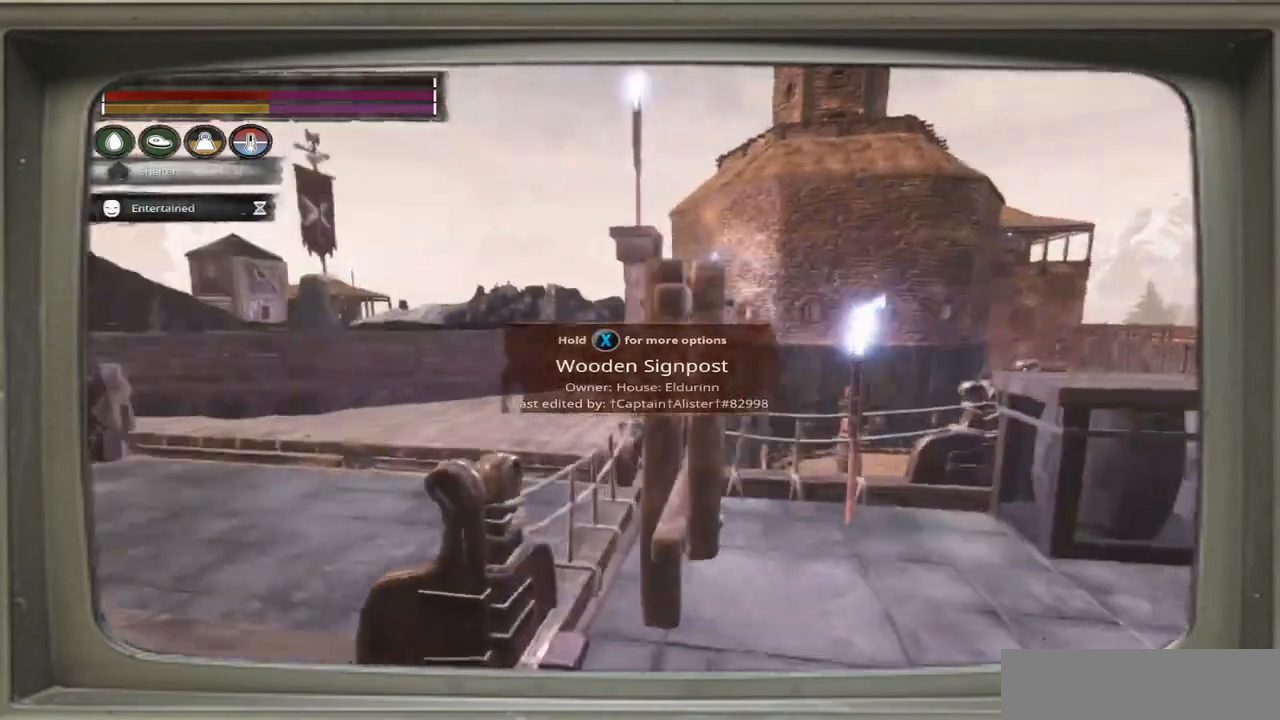
{"buttons": [], "left_stick": "right", "right_stick": "left", "events": []}
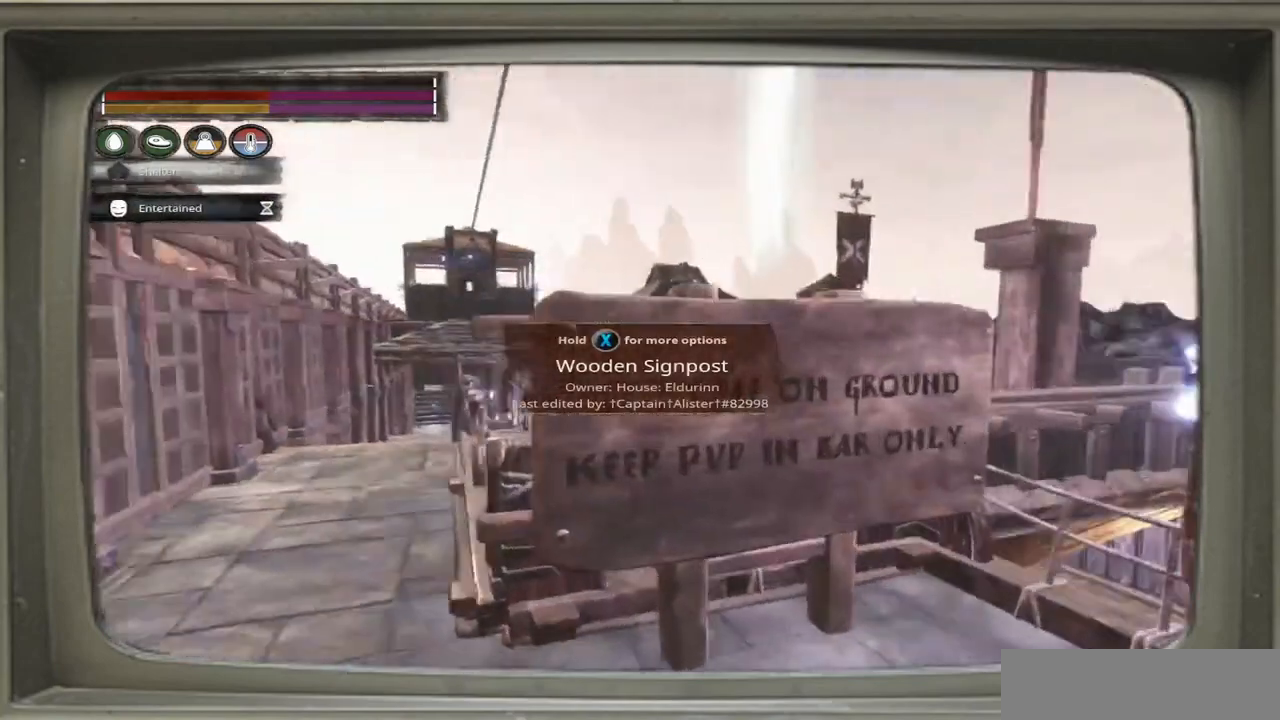
{"buttons": [], "left_stick": "center", "right_stick": "center", "events": [[33, "right_stick", "up-left"], [100, "left_stick", "center"], [167, "right_stick", "center"]]}
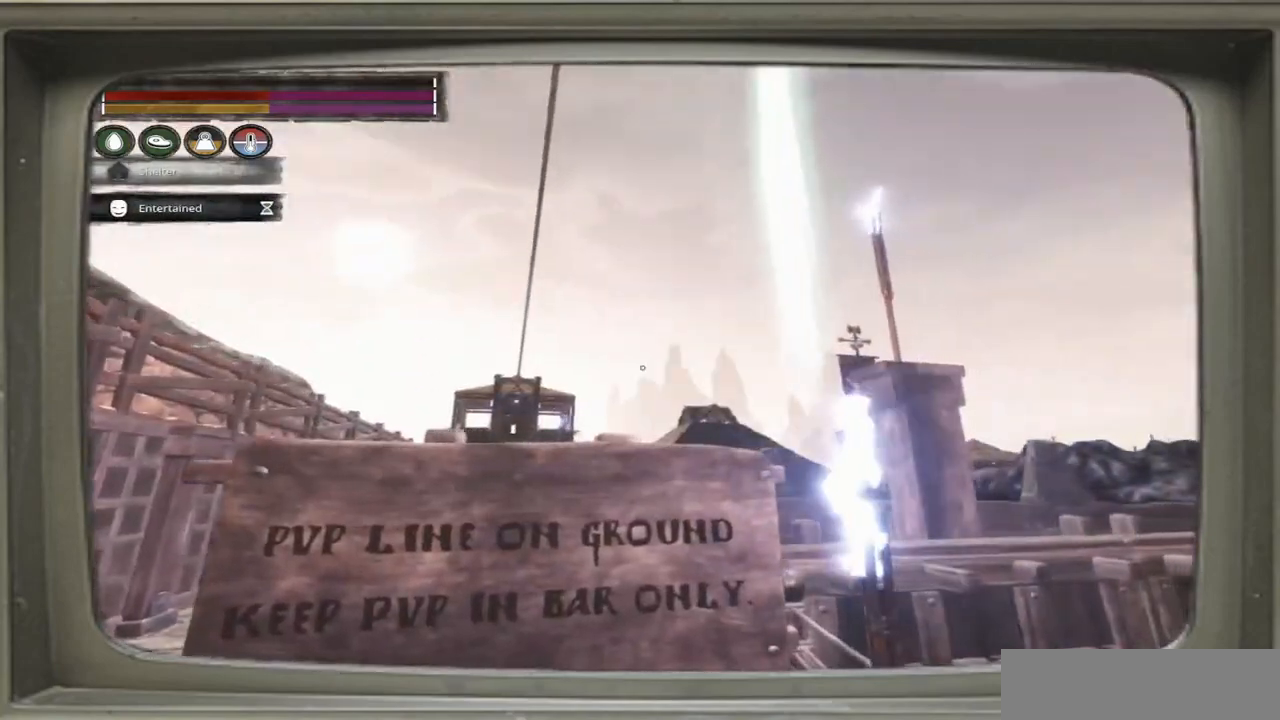
{"buttons": [], "left_stick": "center", "right_stick": "center", "events": []}
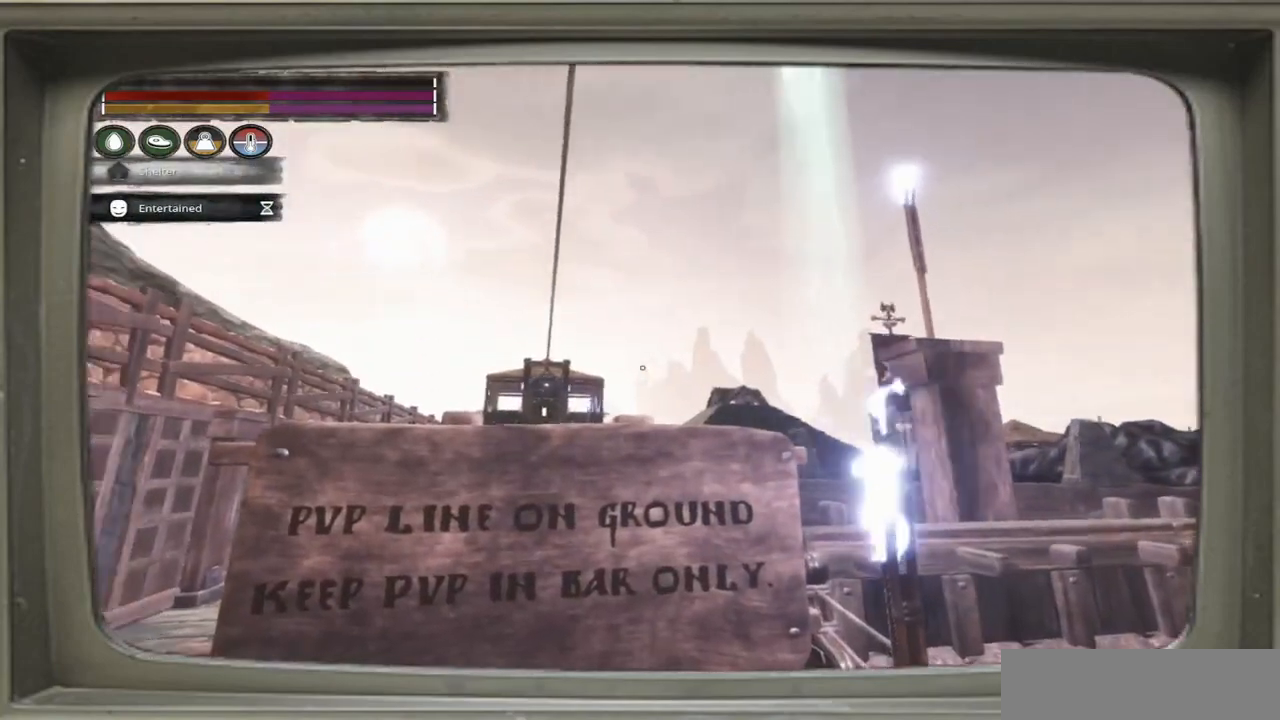
{"buttons": [], "left_stick": "center", "right_stick": "center", "events": []}
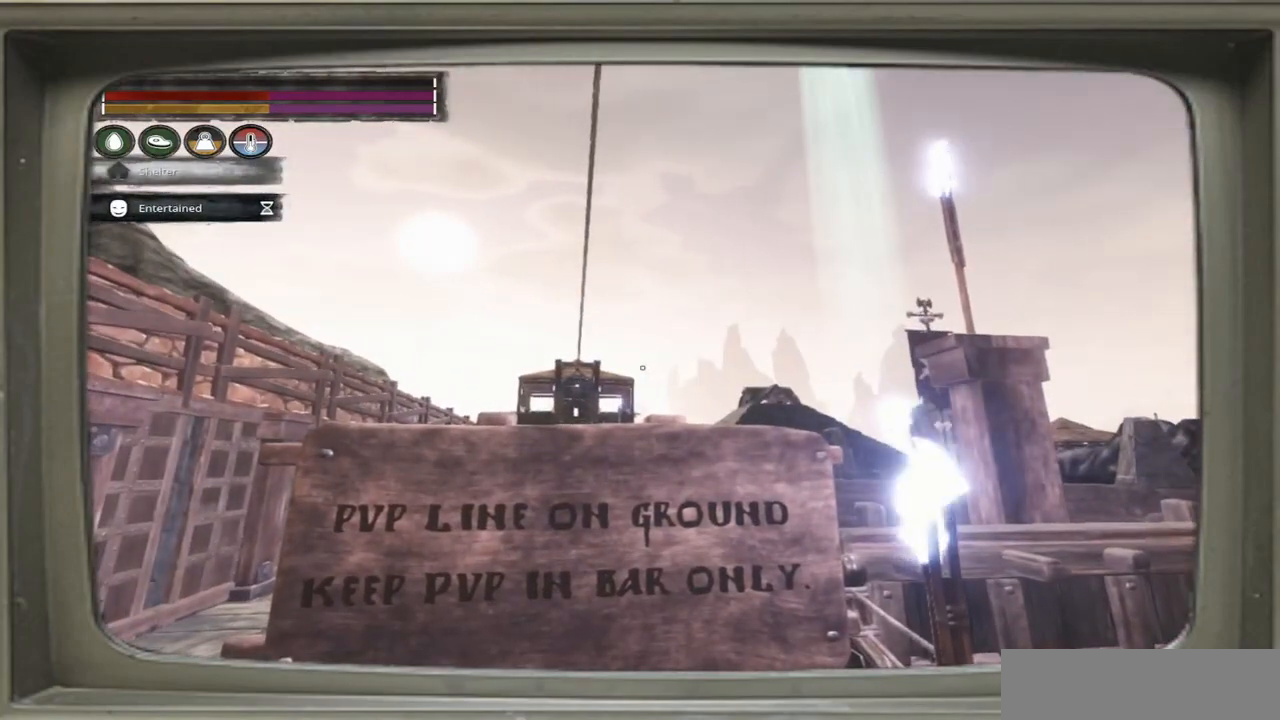
{"buttons": [], "left_stick": "center", "right_stick": "center", "events": []}
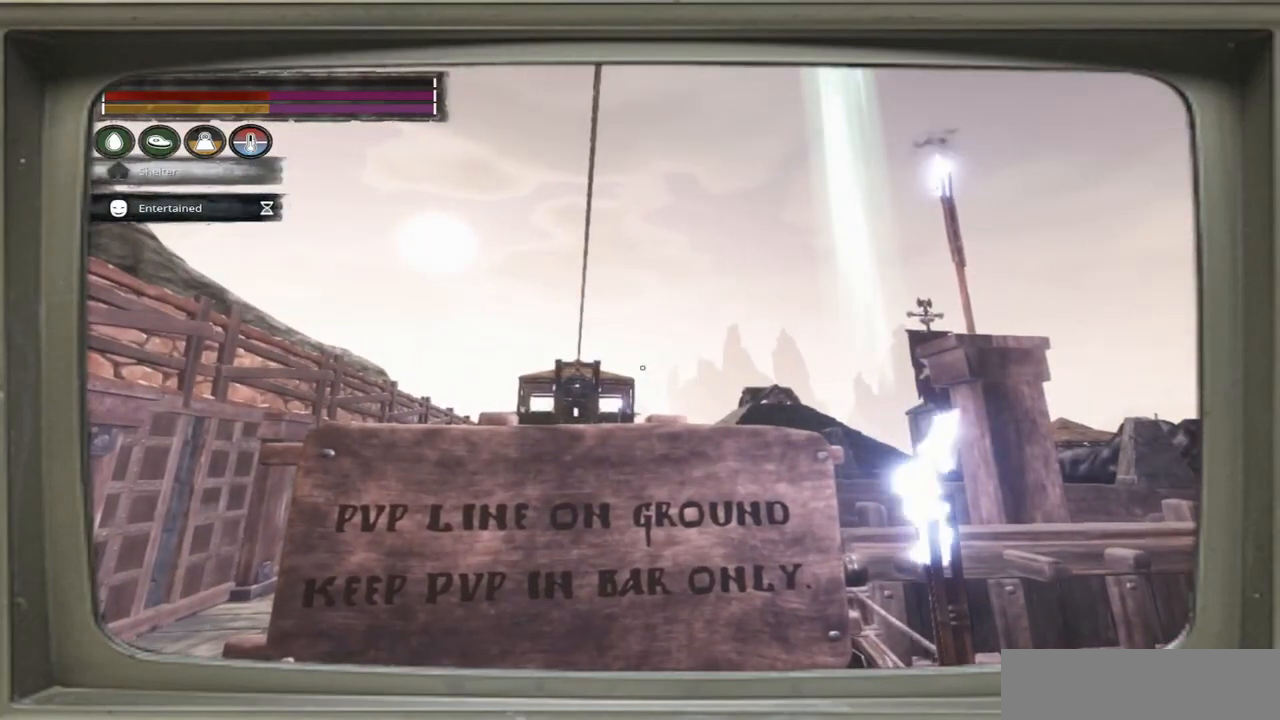
{"buttons": [], "left_stick": "center", "right_stick": "center", "events": []}
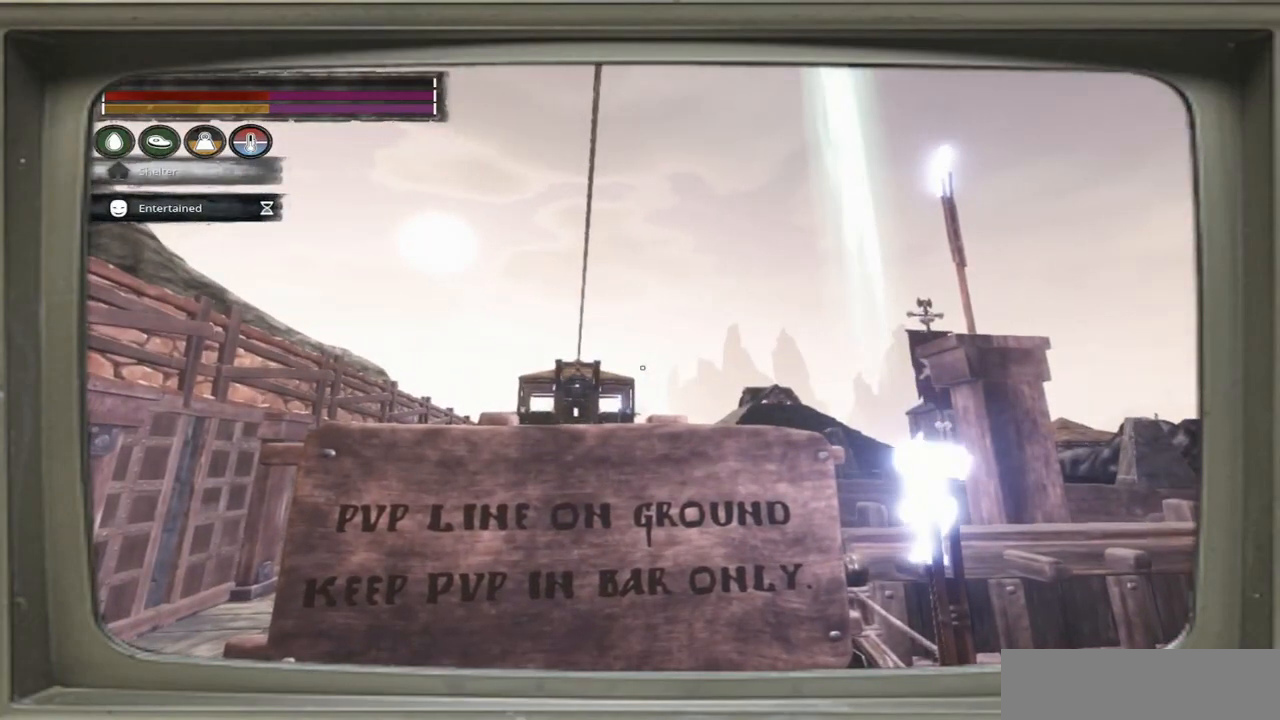
{"buttons": [], "left_stick": "center", "right_stick": "center", "events": []}
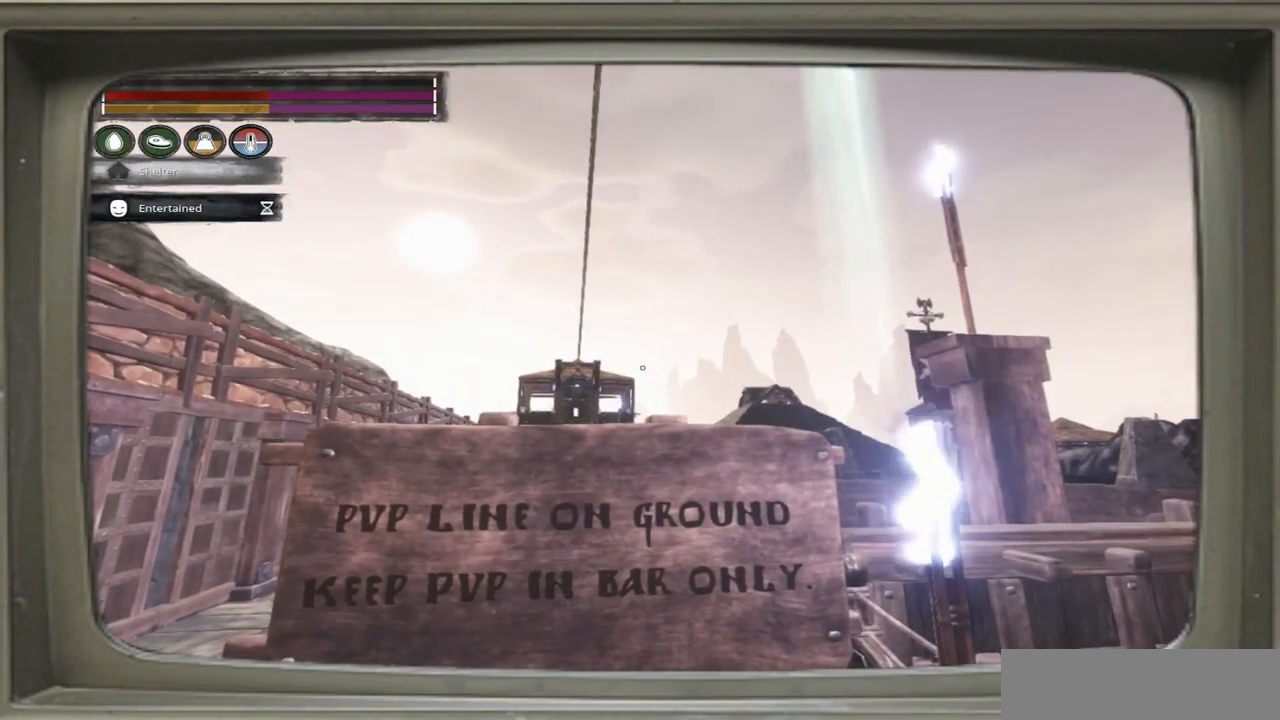
{"buttons": [], "left_stick": "center", "right_stick": "center", "events": []}
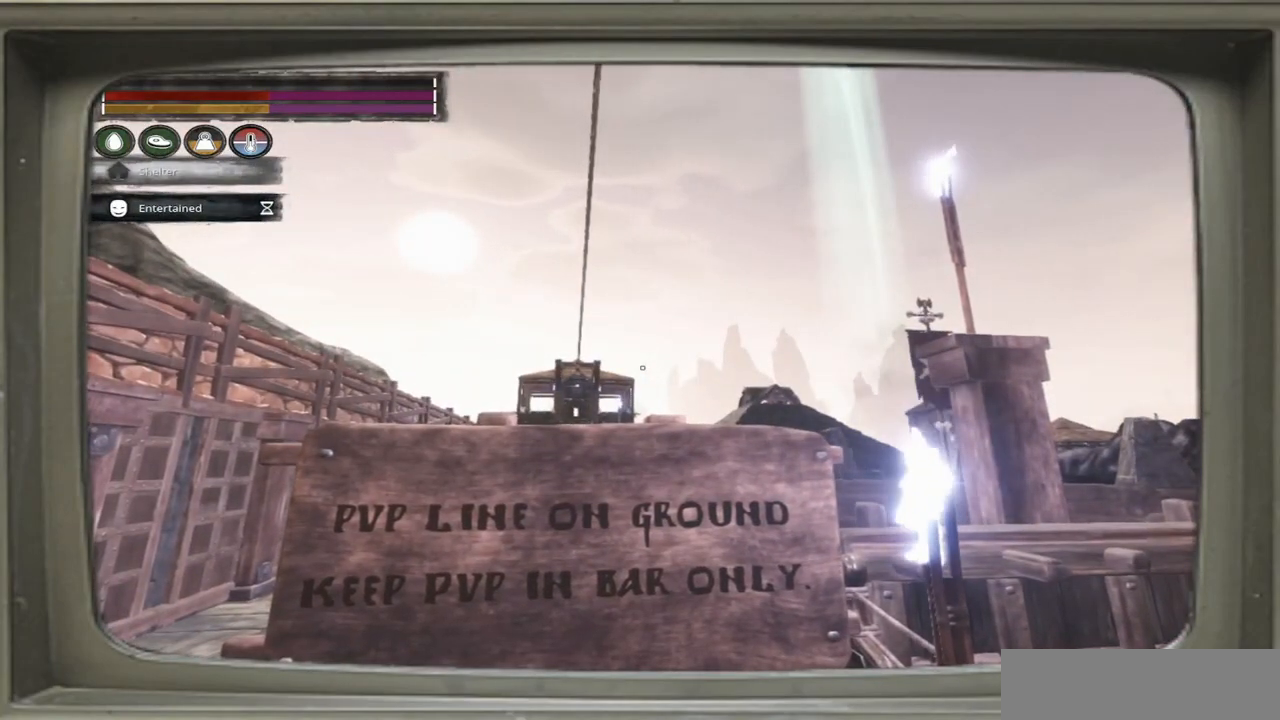
{"buttons": [], "left_stick": "left", "right_stick": "left", "events": [[400, "left_stick", "left"], [433, "right_stick", "left"]]}
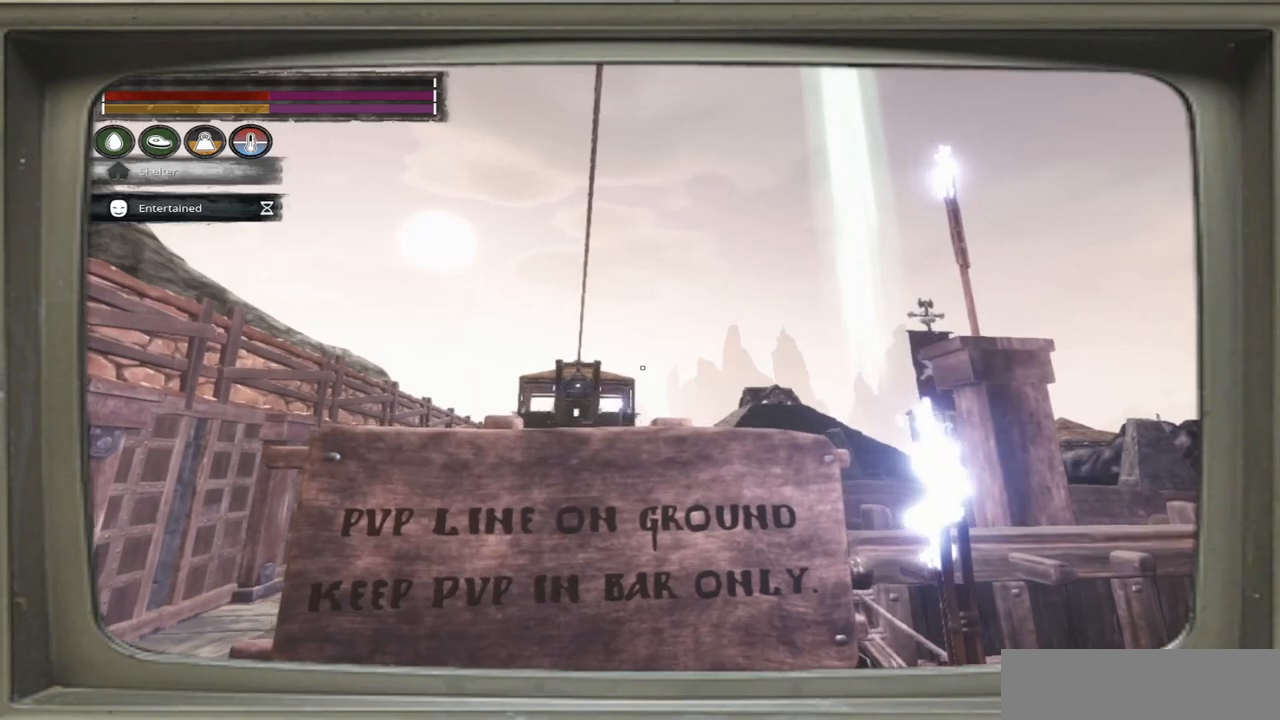
{"buttons": [], "left_stick": "up-left", "right_stick": "right", "events": [[200, "right_stick", "center"], [433, "right_stick", "right"], [500, "left_stick", "up-left"]]}
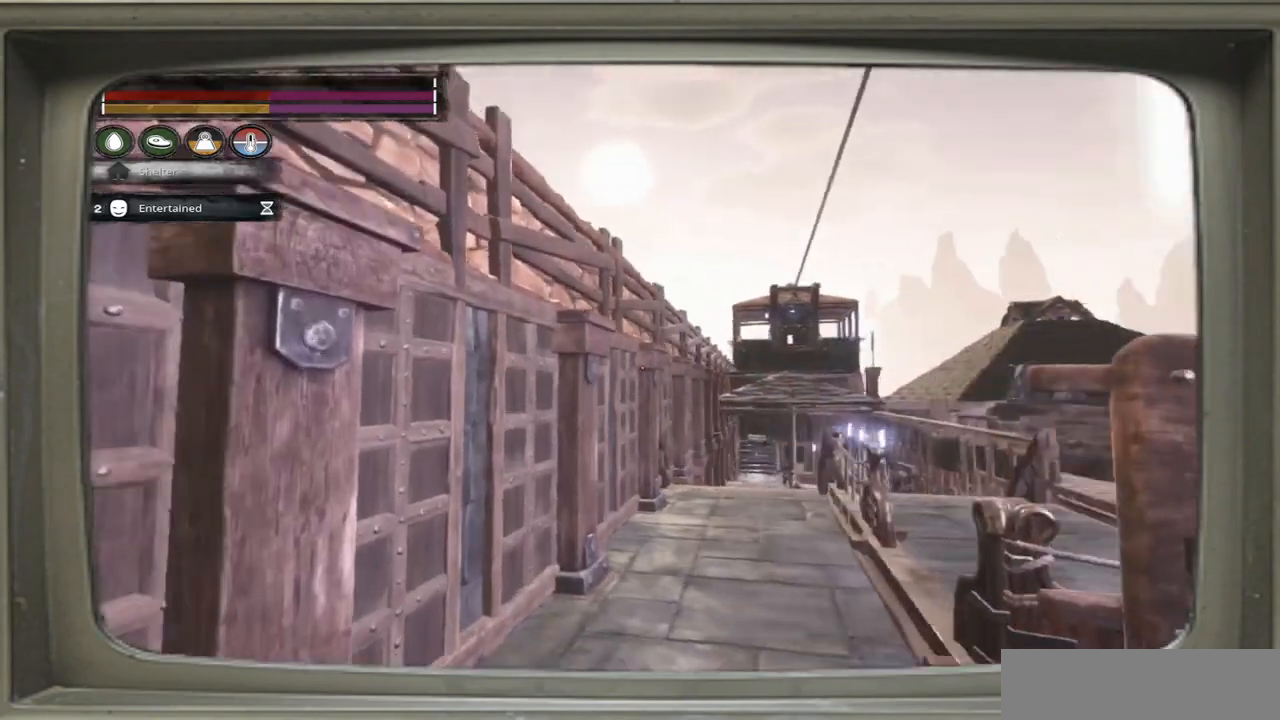
{"buttons": [], "left_stick": "up", "right_stick": "right", "events": [[133, "right_stick", "down-right"], [233, "left_stick", "up"], [233, "right_stick", "center"], [400, "right_stick", "right"]]}
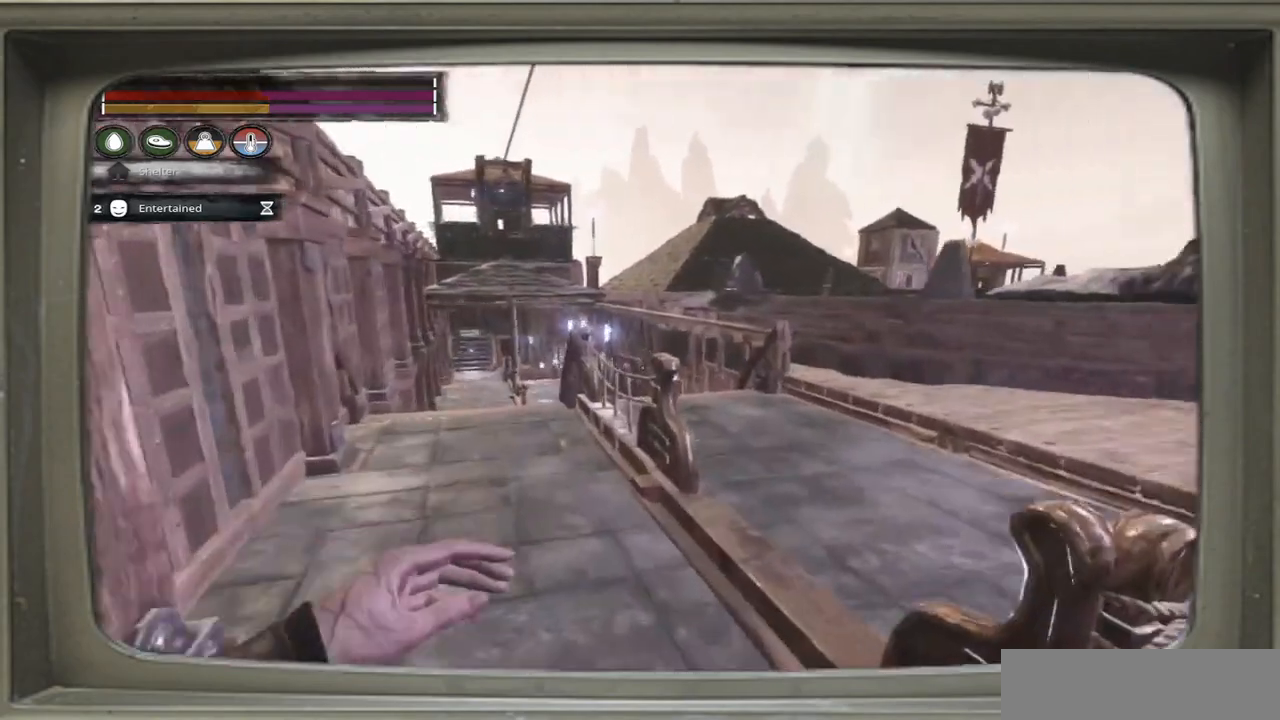
{"buttons": [], "left_stick": "up-right", "right_stick": "left", "events": [[17, "left_stick", "up-right"], [200, "right_stick", "center"], [500, "right_stick", "left"]]}
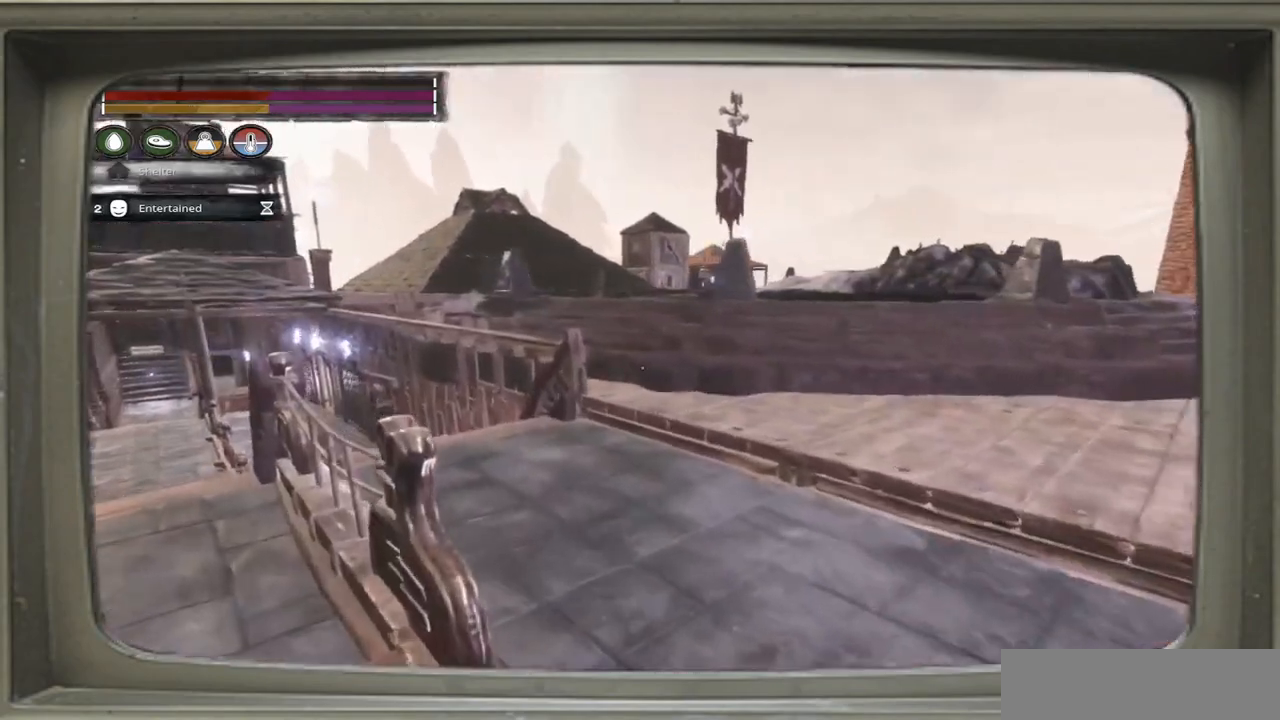
{"buttons": [], "left_stick": "up-right", "right_stick": "left", "events": [[200, "right_stick", "down-left"], [333, "right_stick", "left"]]}
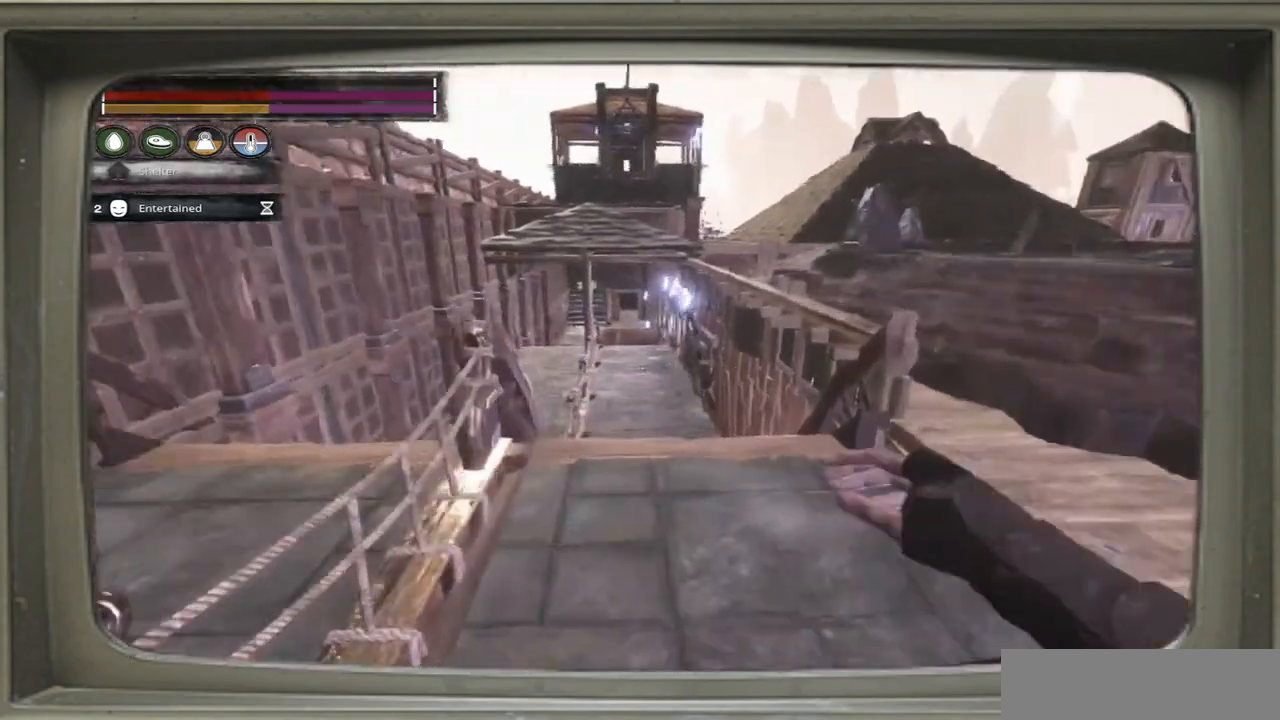
{"buttons": ["L3"], "left_stick": "up-right", "right_stick": "center", "events": [[33, "right_stick", "center"], [367, "L3", "down"]]}
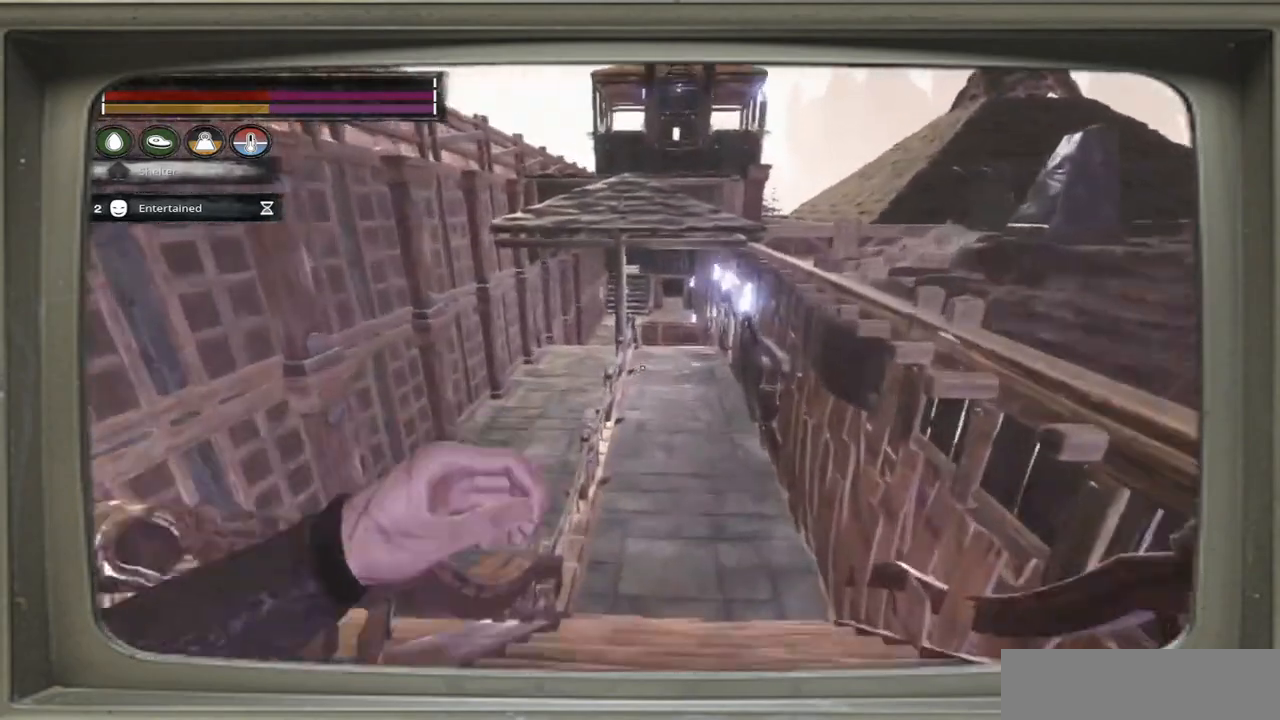
{"buttons": [], "left_stick": "up-right", "right_stick": "center", "events": [[33, "L3", "up"]]}
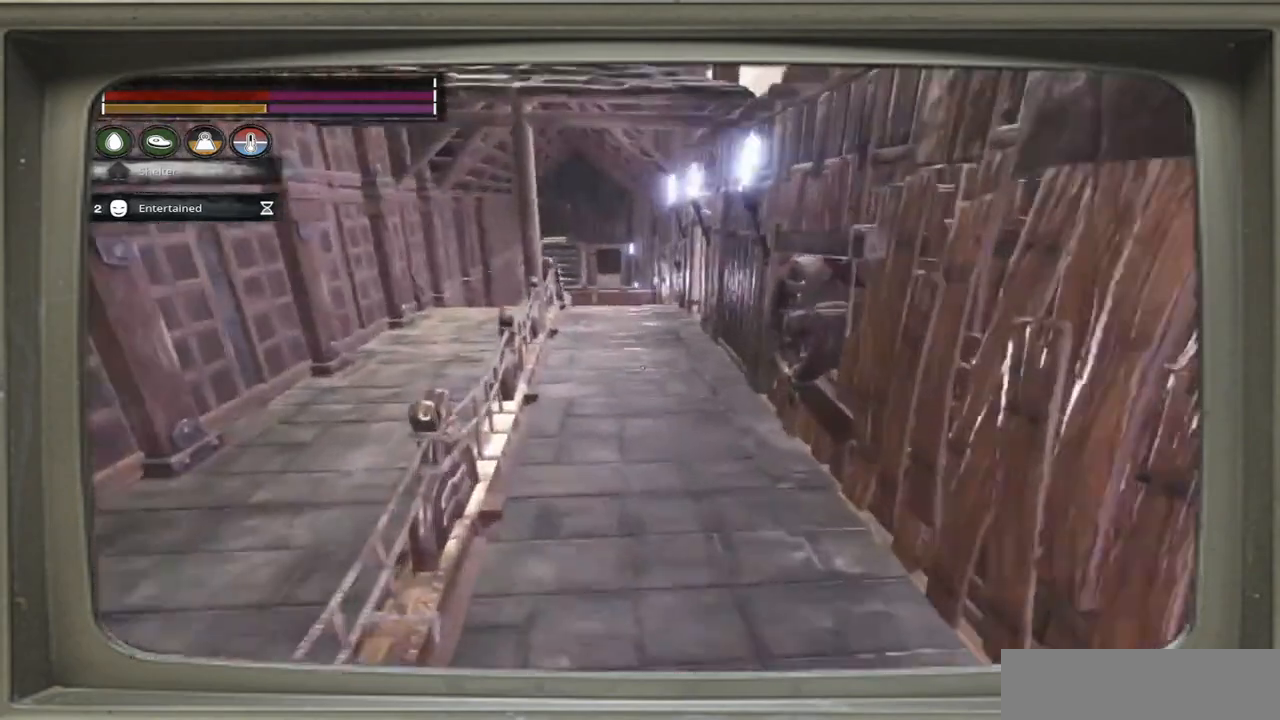
{"buttons": ["L3"], "left_stick": "up-right", "right_stick": "center", "events": [[433, "L3", "down"]]}
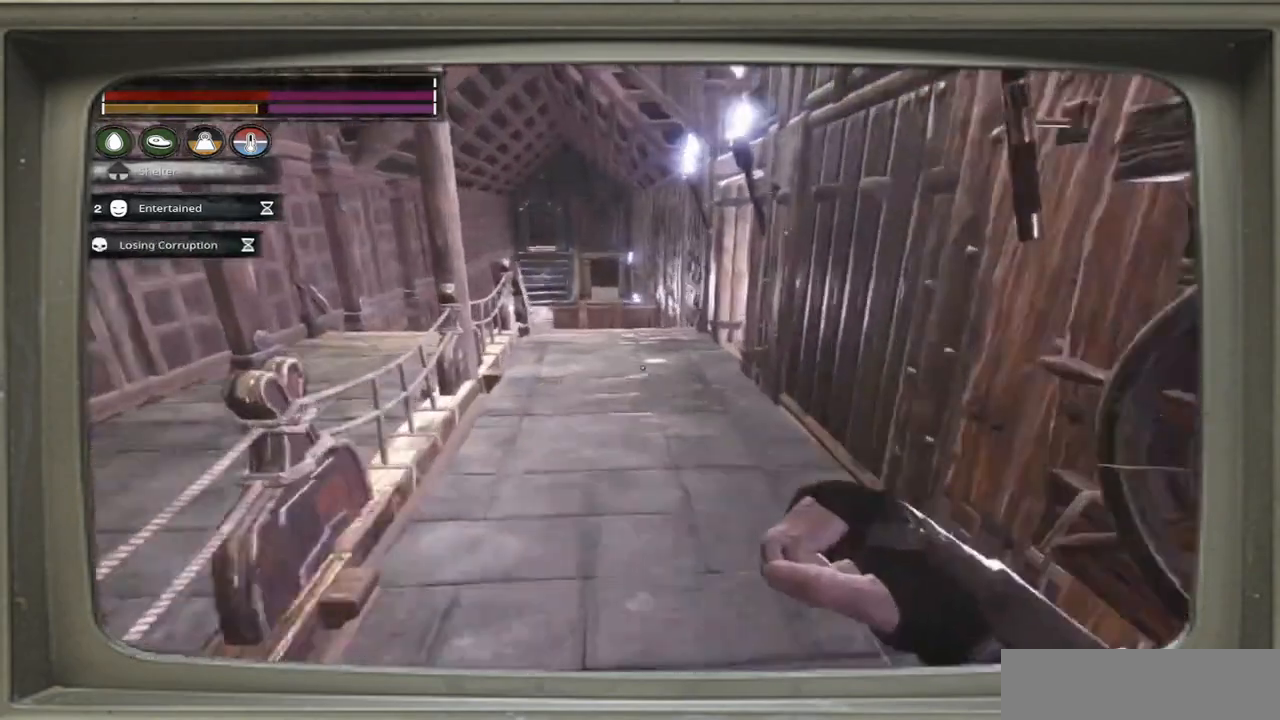
{"buttons": [], "left_stick": "up", "right_stick": "center", "events": [[100, "L3", "up"], [233, "left_stick", "up"]]}
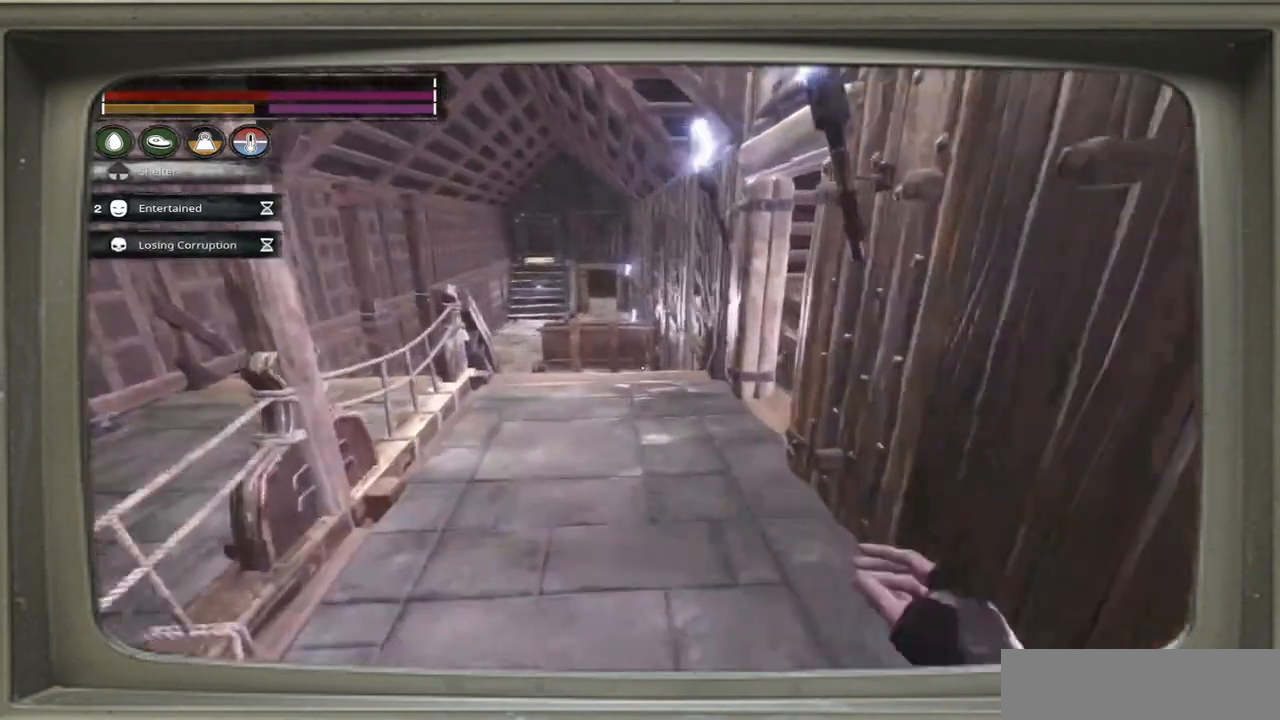
{"buttons": [], "left_stick": "up-left", "right_stick": "right", "events": [[50, "left_stick", "up-left"], [100, "right_stick", "right"]]}
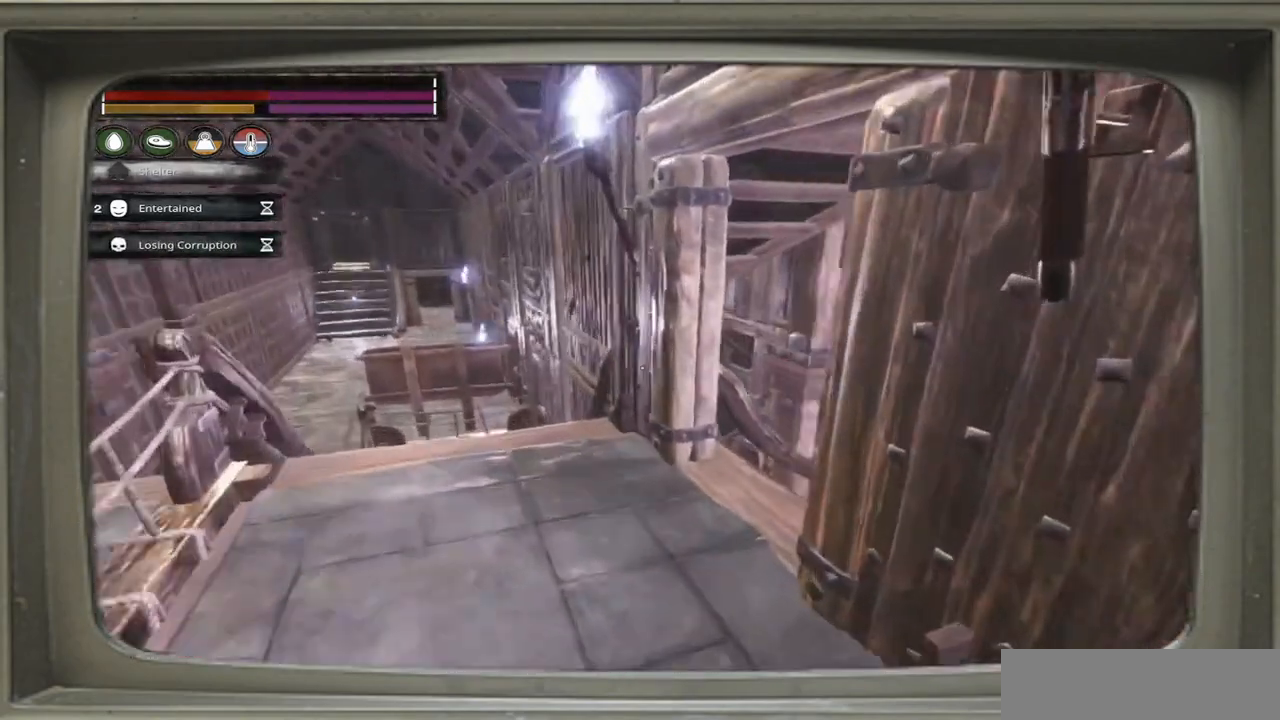
{"buttons": [], "left_stick": "up", "right_stick": "right", "events": [[233, "left_stick", "up-right"], [400, "left_stick", "up"]]}
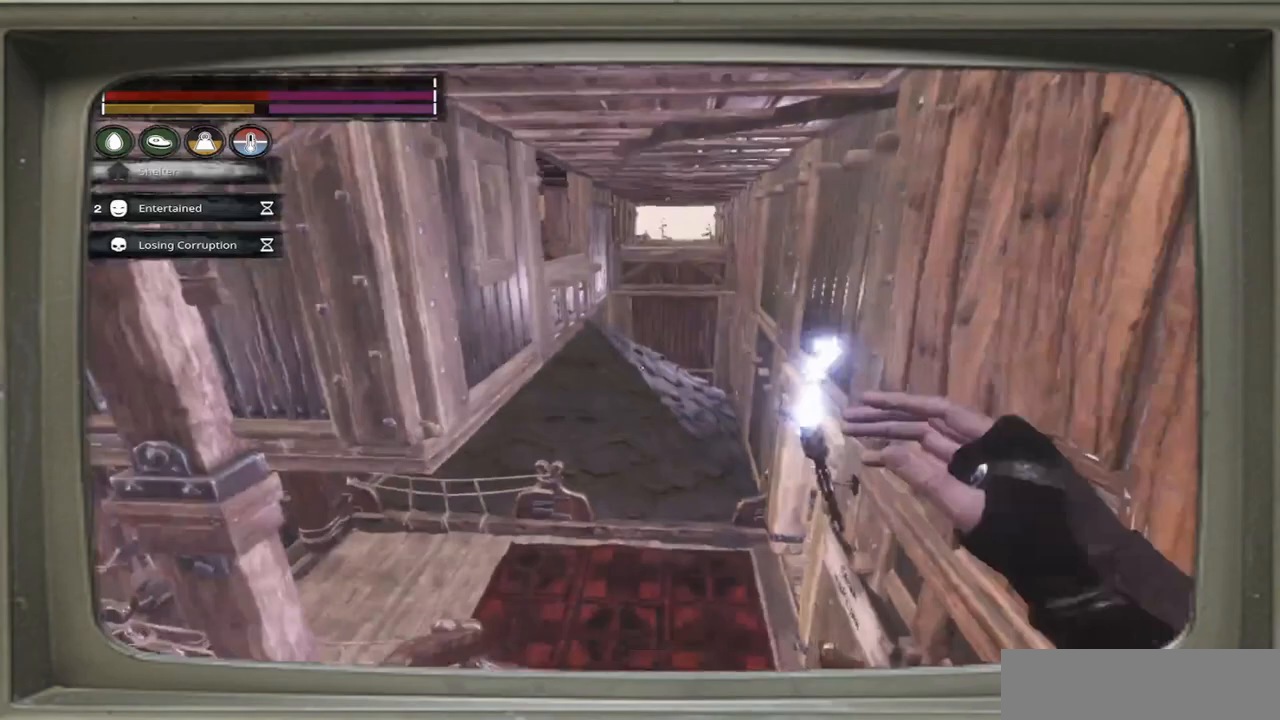
{"buttons": [], "left_stick": "up-left", "right_stick": "right", "events": [[33, "left_stick", "up-left"], [100, "right_stick", "center"], [450, "right_stick", "right"]]}
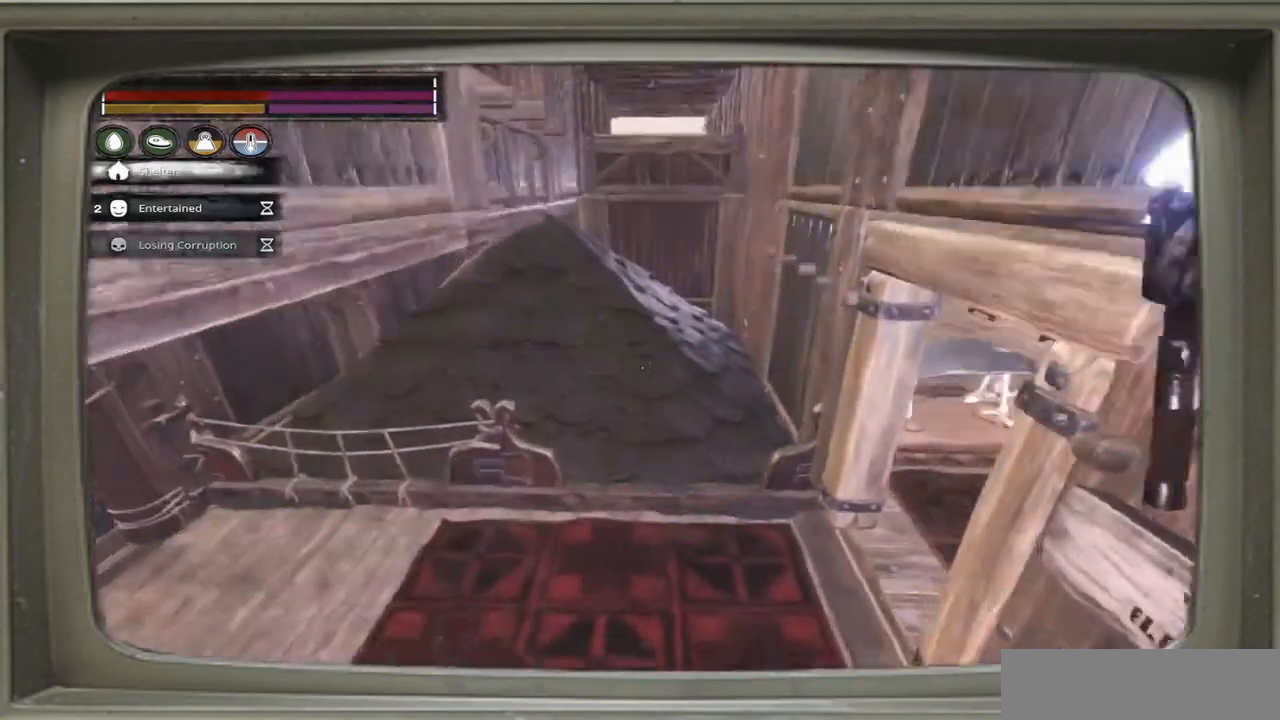
{"buttons": [], "left_stick": "up", "right_stick": "right", "events": [[433, "left_stick", "up"]]}
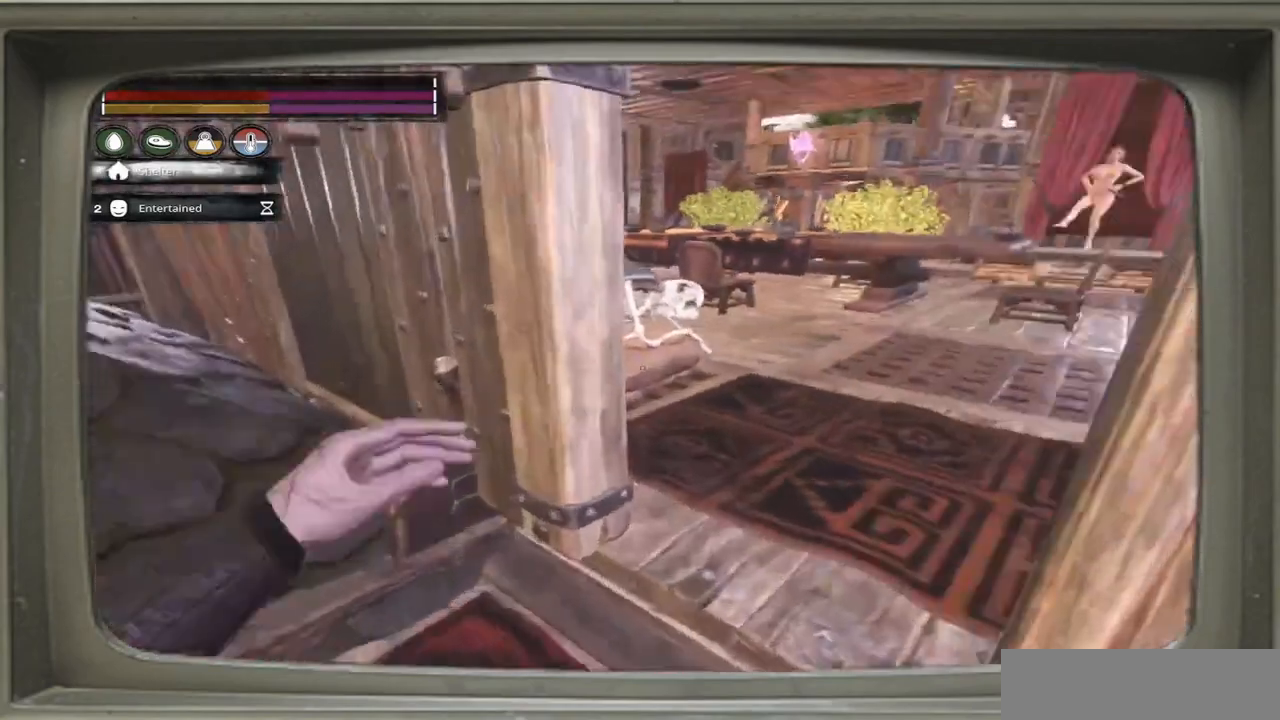
{"buttons": [], "left_stick": "center", "right_stick": "center", "events": [[50, "left_stick", "up-right"], [133, "right_stick", "up-right"], [350, "right_stick", "center"], [367, "left_stick", "center"]]}
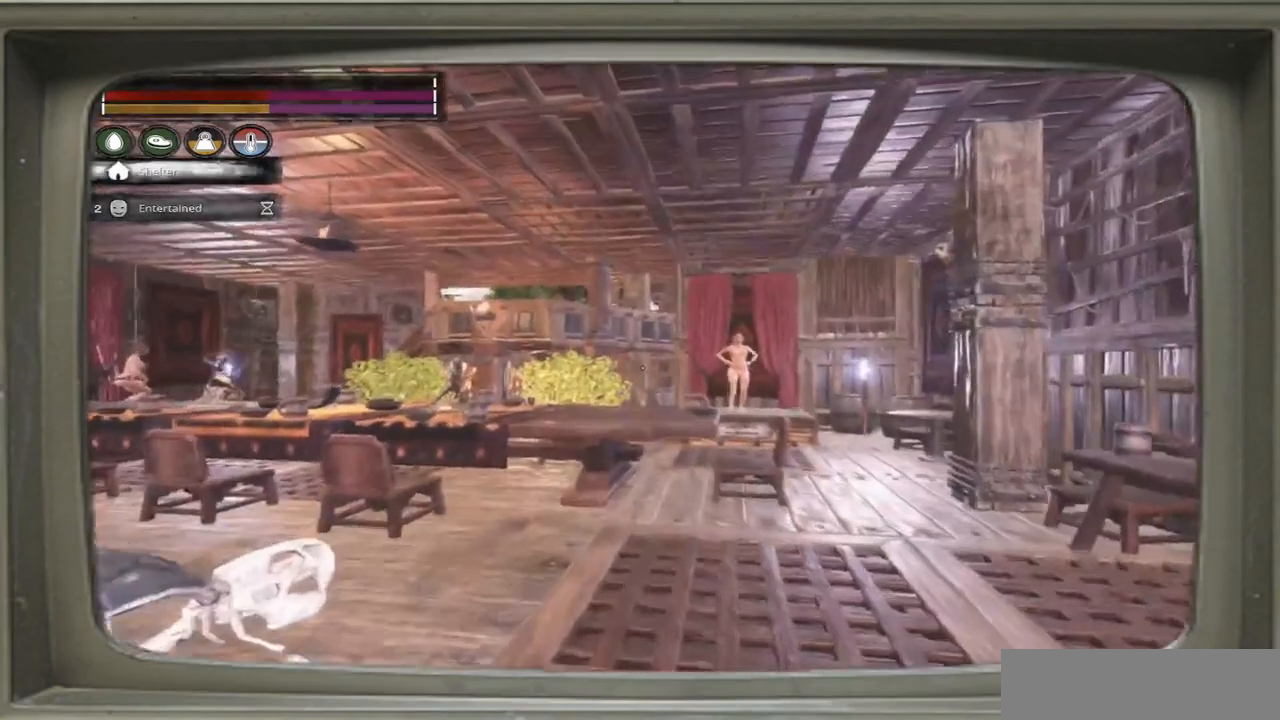
{"buttons": [], "left_stick": "up-right", "right_stick": "center", "events": [[333, "left_stick", "up-right"]]}